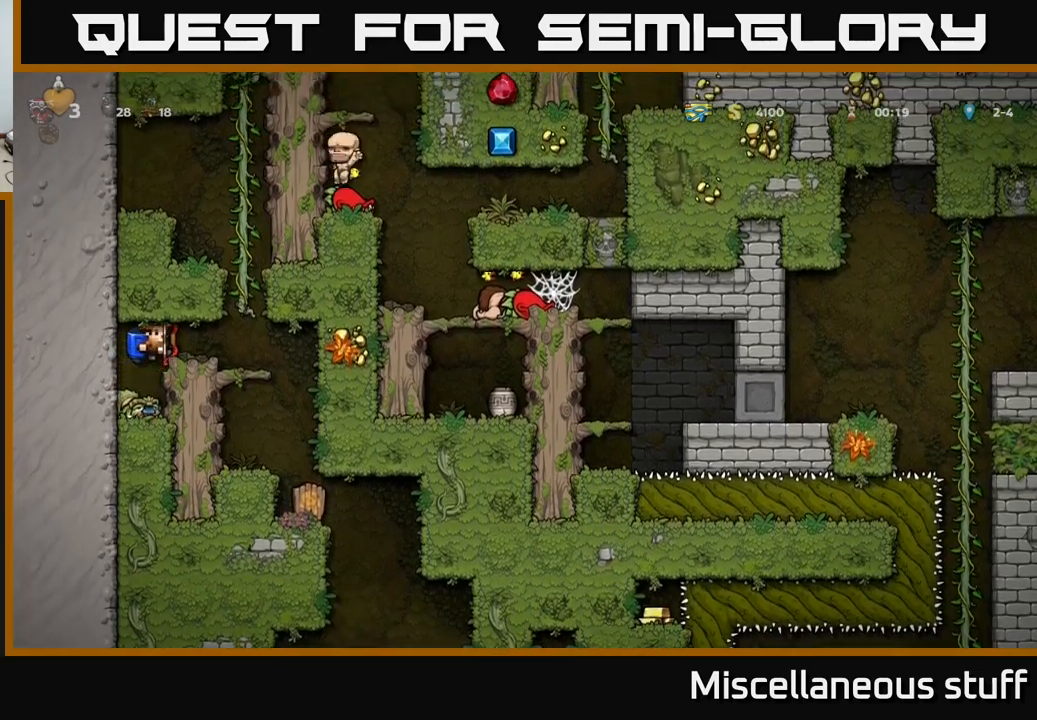
Gameplay with a controller (Xbox layout); each line is a JSON object with the inputs held at the frame after it. "events" lists button and stick changes between this image and that frame as [ms after this image, input, new state], when the widget could be followed in between. Not read: right_stick.
{"buttons": ["DPAD_RIGHT"], "left_stick": "center", "events": [[183, "DPAD_RIGHT", "up"], [250, "DPAD_DOWN", "down"], [300, "A", "down"], [400, "A", "up"], [433, "DPAD_DOWN", "up"], [500, "DPAD_RIGHT", "down"]]}
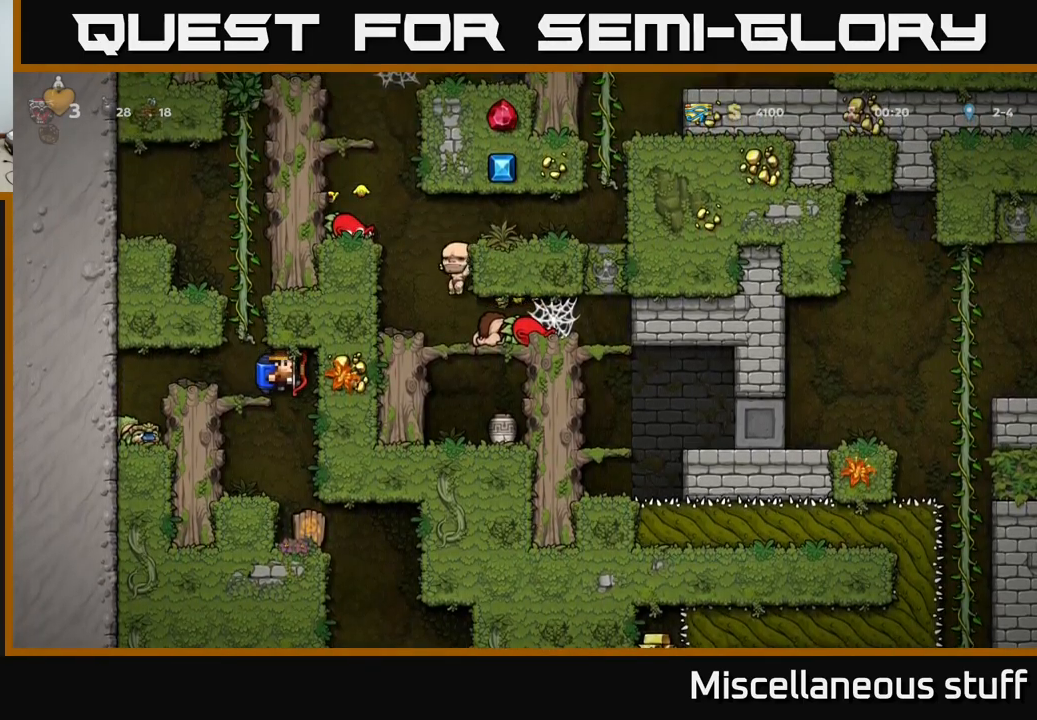
{"buttons": ["A"], "left_stick": "center", "events": [[33, "DPAD_RIGHT", "up"], [467, "A", "down"]]}
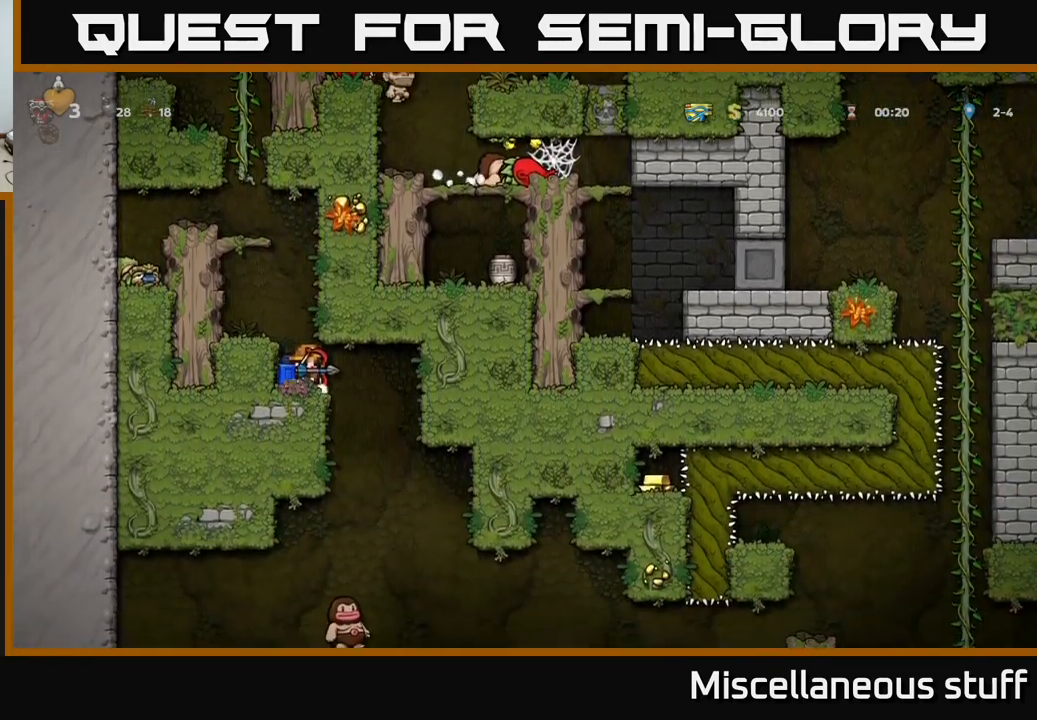
{"buttons": [], "left_stick": "center", "events": [[33, "DPAD_LEFT", "down"], [83, "A", "up"], [167, "A", "down"], [217, "DPAD_LEFT", "up"], [300, "A", "up"]]}
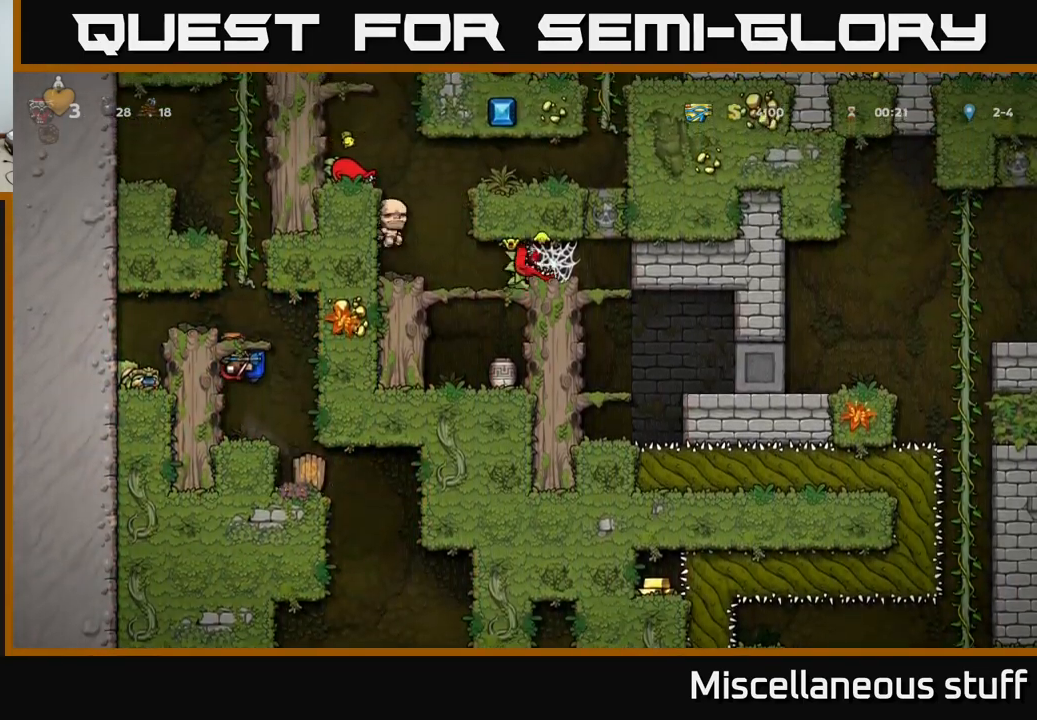
{"buttons": ["DPAD_UP"], "left_stick": "center", "events": [[117, "A", "down"], [383, "A", "up"], [433, "DPAD_UP", "down"]]}
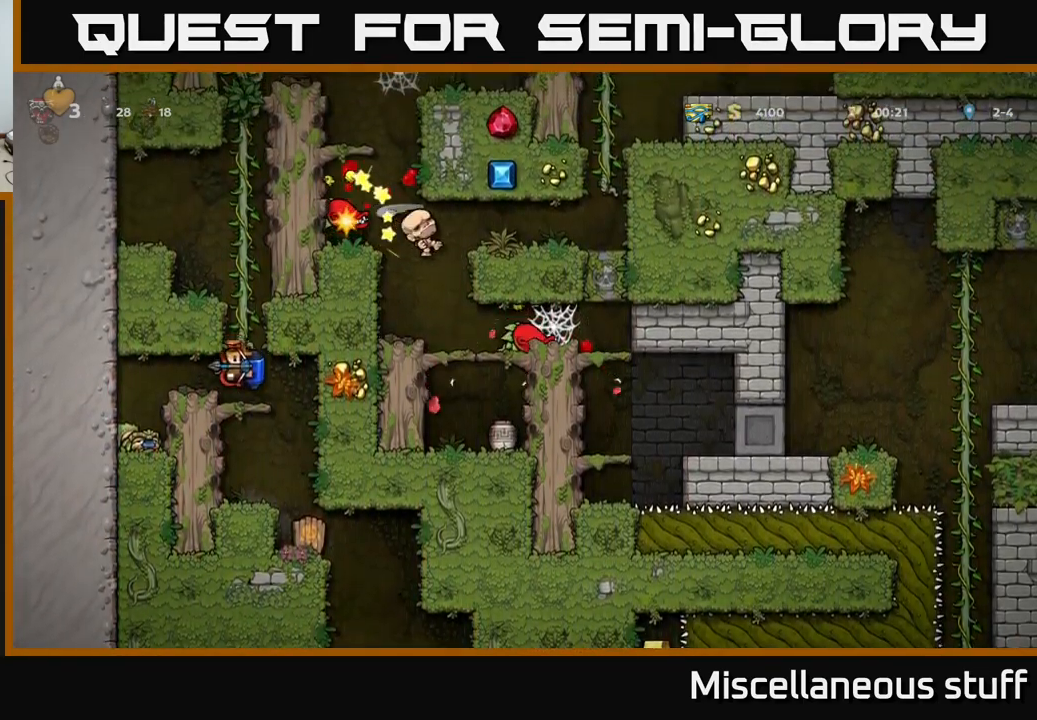
{"buttons": ["DPAD_UP"], "left_stick": "center", "events": [[17, "A", "down"], [133, "A", "up"]]}
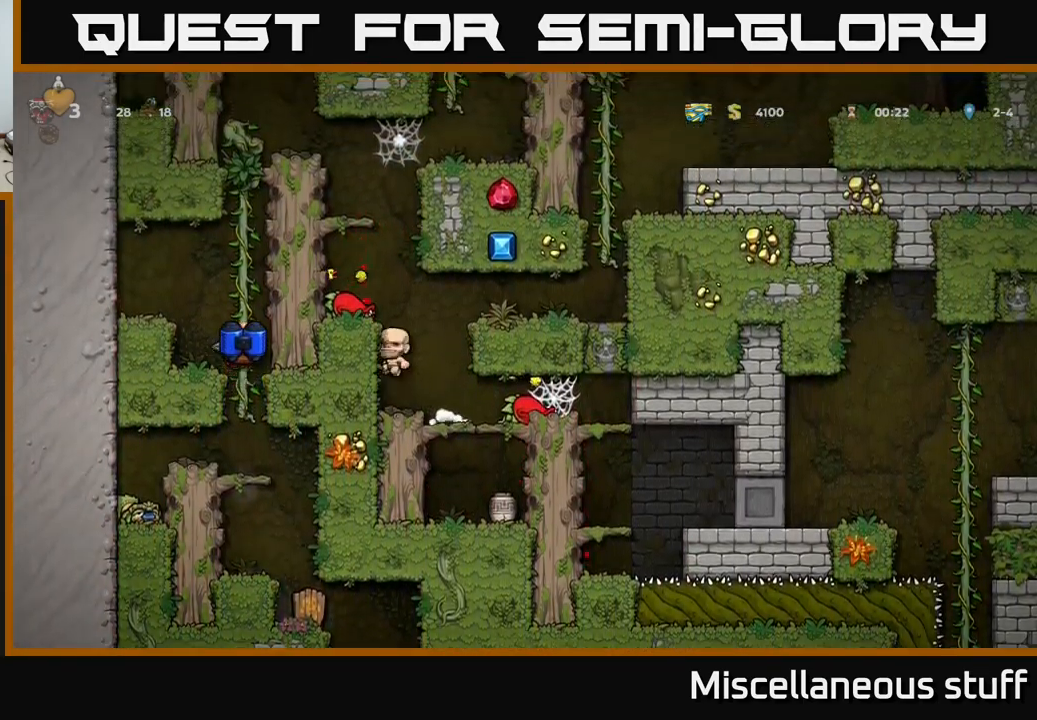
{"buttons": ["DPAD_UP"], "left_stick": "center", "events": []}
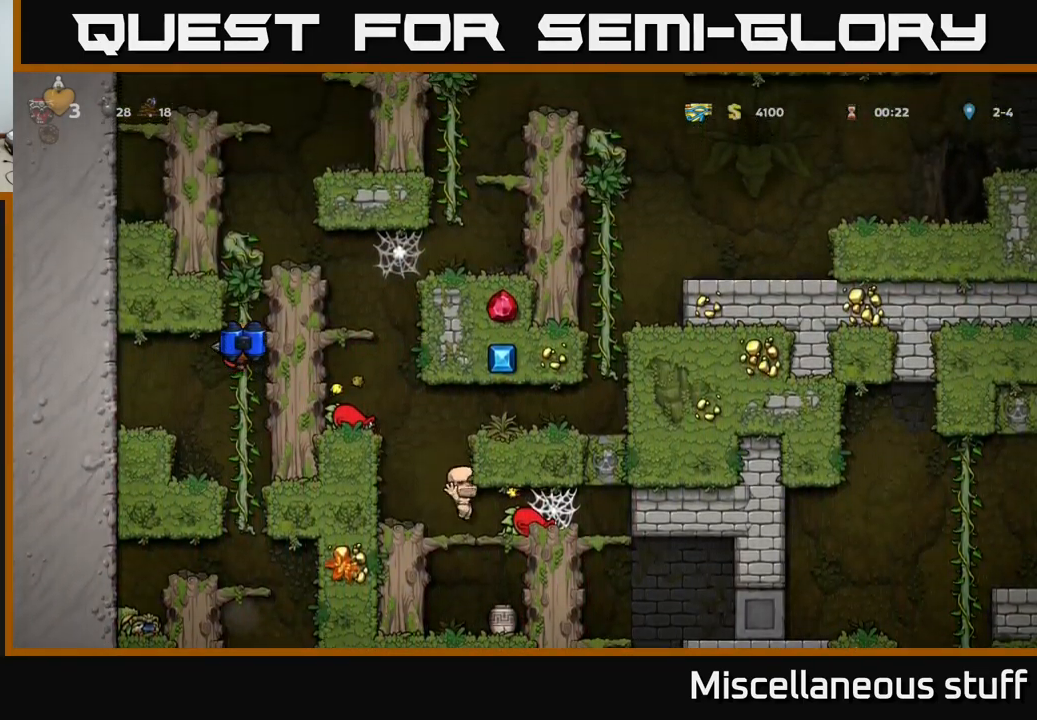
{"buttons": [], "left_stick": "center", "events": [[233, "A", "down"], [233, "DPAD_RIGHT", "down"], [233, "DPAD_UP", "up"], [350, "A", "up"], [450, "DPAD_RIGHT", "up"]]}
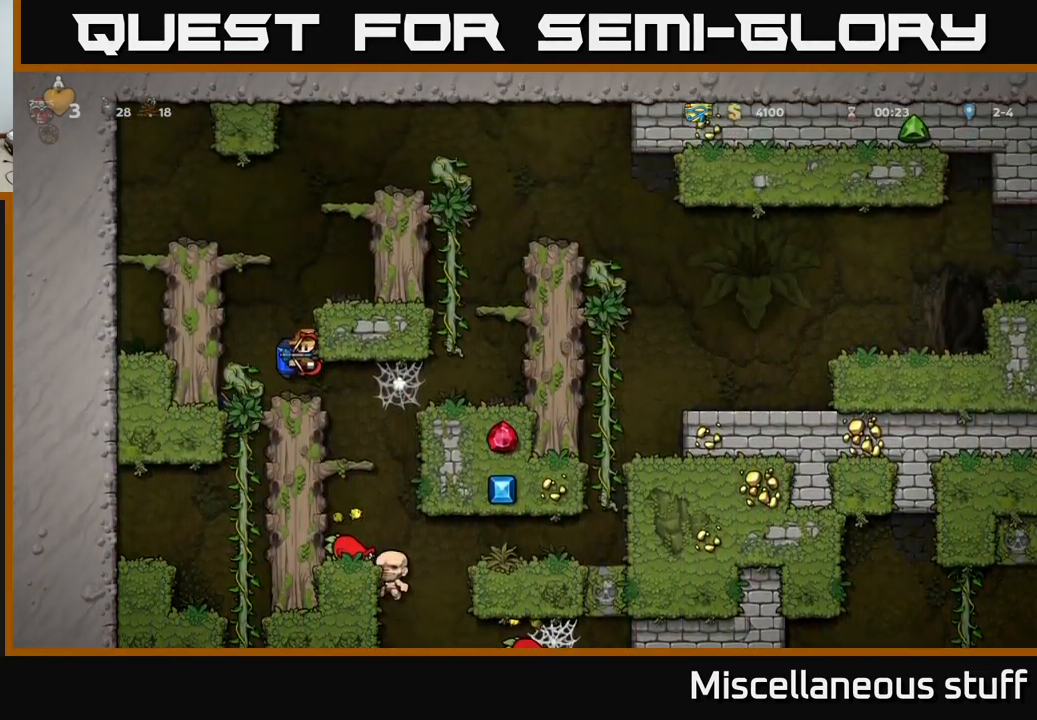
{"buttons": ["DPAD_RIGHT"], "left_stick": "center", "events": [[433, "DPAD_RIGHT", "down"]]}
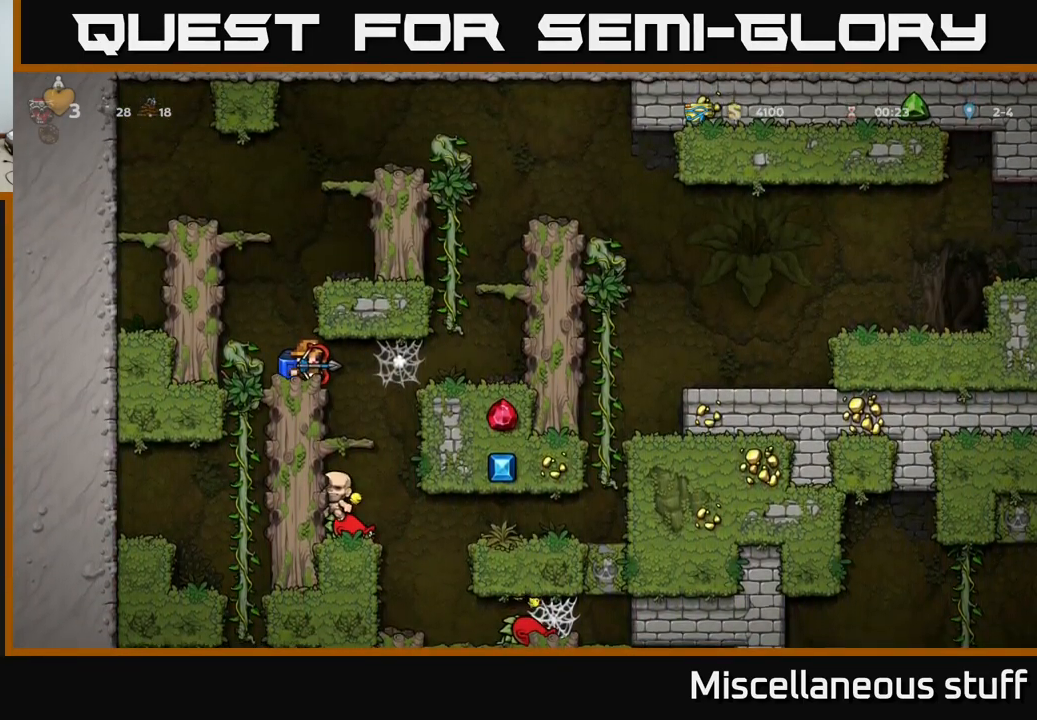
{"buttons": ["A", "DPAD_RIGHT"], "left_stick": "center", "events": [[83, "A", "down"], [150, "A", "up"], [233, "A", "down"], [317, "A", "up"], [433, "A", "down"]]}
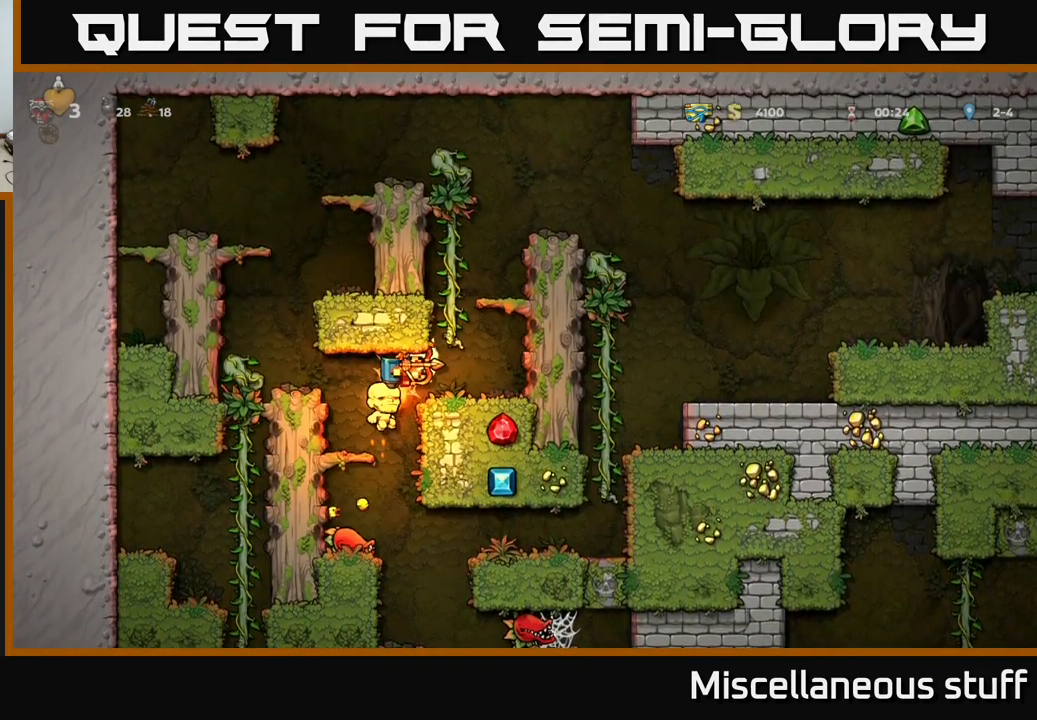
{"buttons": ["A", "DPAD_RIGHT"], "left_stick": "center", "events": [[17, "A", "up"], [317, "A", "down"], [417, "A", "up"], [484, "A", "down"]]}
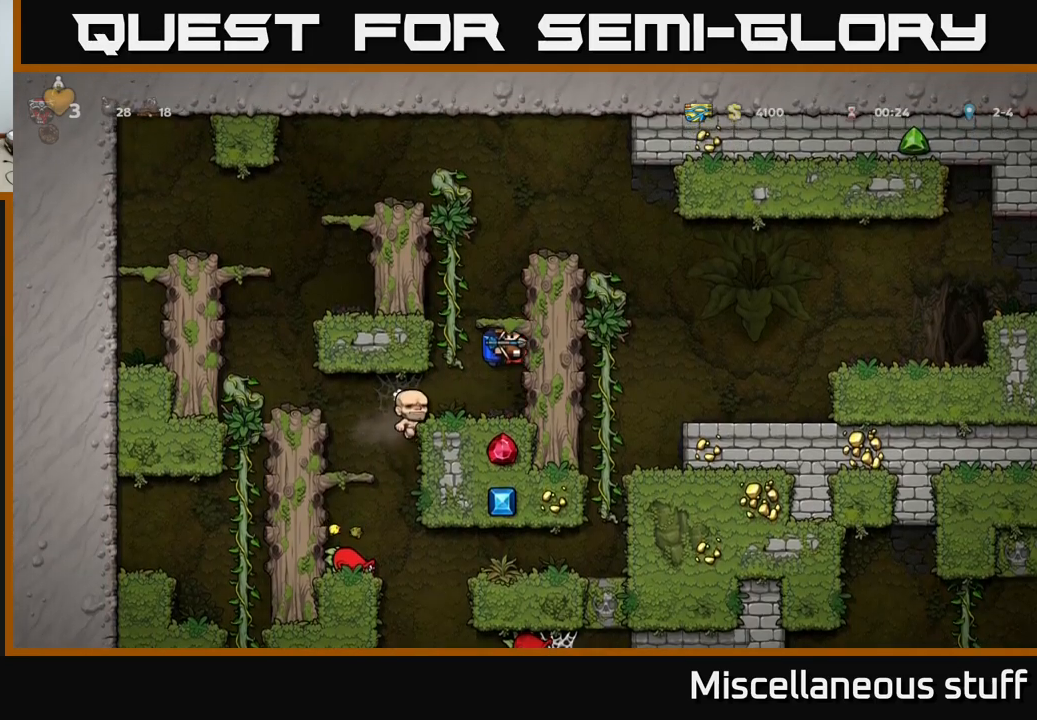
{"buttons": ["DPAD_RIGHT"], "left_stick": "center", "events": [[117, "A", "up"], [217, "A", "down"], [350, "A", "up"]]}
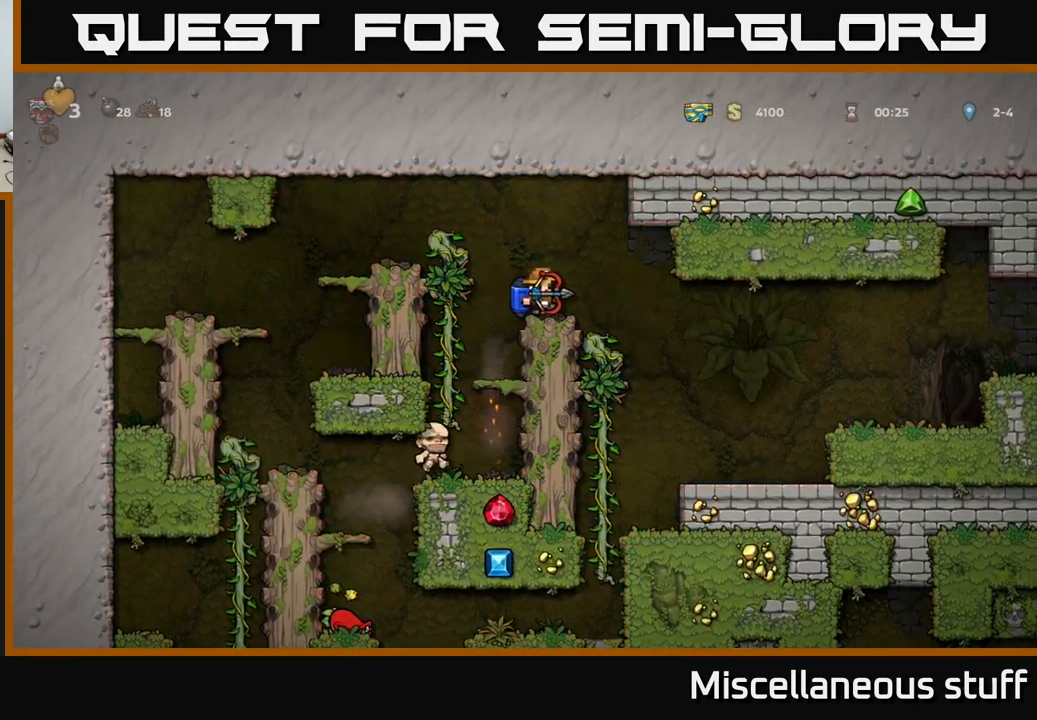
{"buttons": ["A", "DPAD_RIGHT"], "left_stick": "center", "events": [[467, "A", "down"]]}
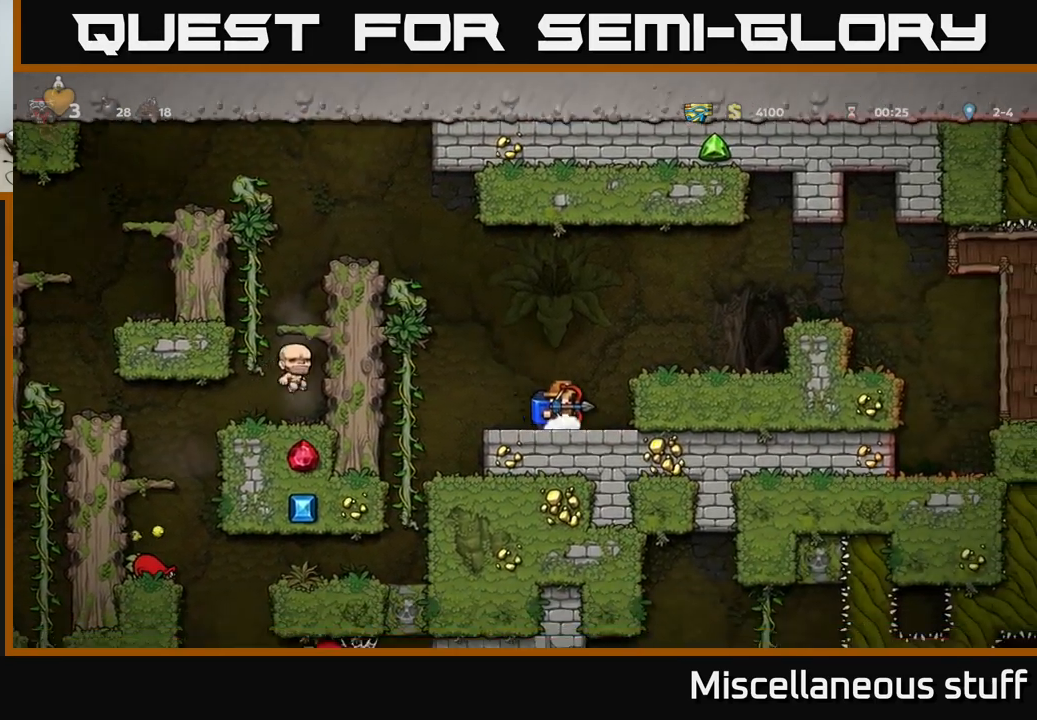
{"buttons": ["A"], "left_stick": "center", "events": [[100, "A", "up"], [484, "A", "down"], [500, "DPAD_RIGHT", "up"]]}
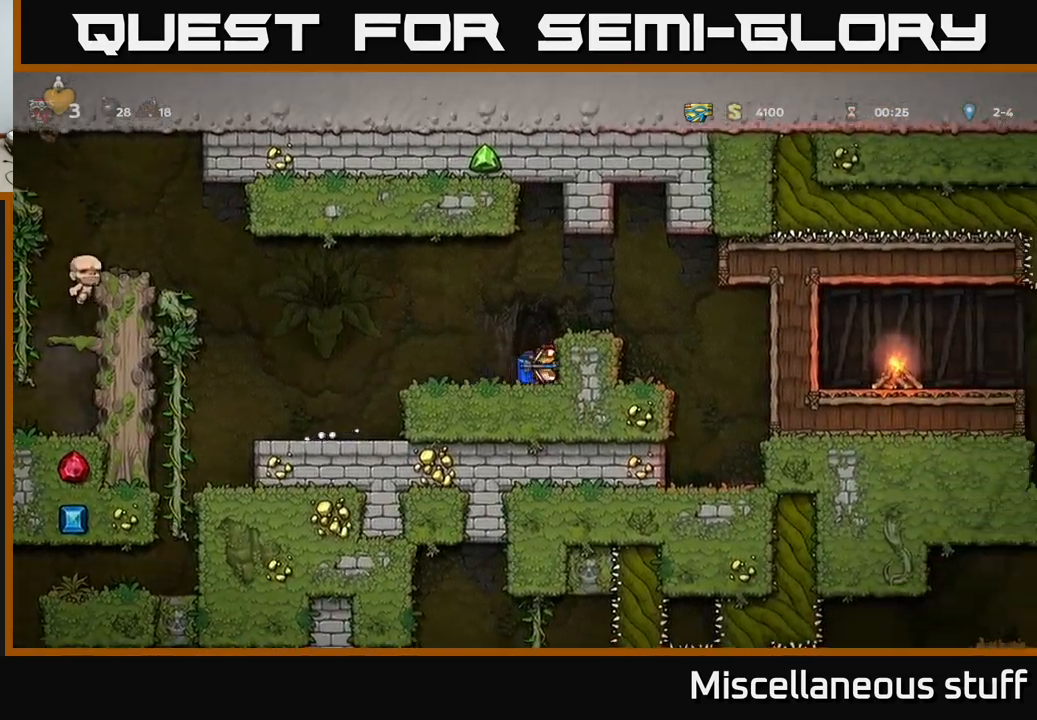
{"buttons": ["A", "DPAD_LEFT"], "left_stick": "center", "events": [[34, "DPAD_LEFT", "down"], [84, "A", "up"], [450, "A", "down"]]}
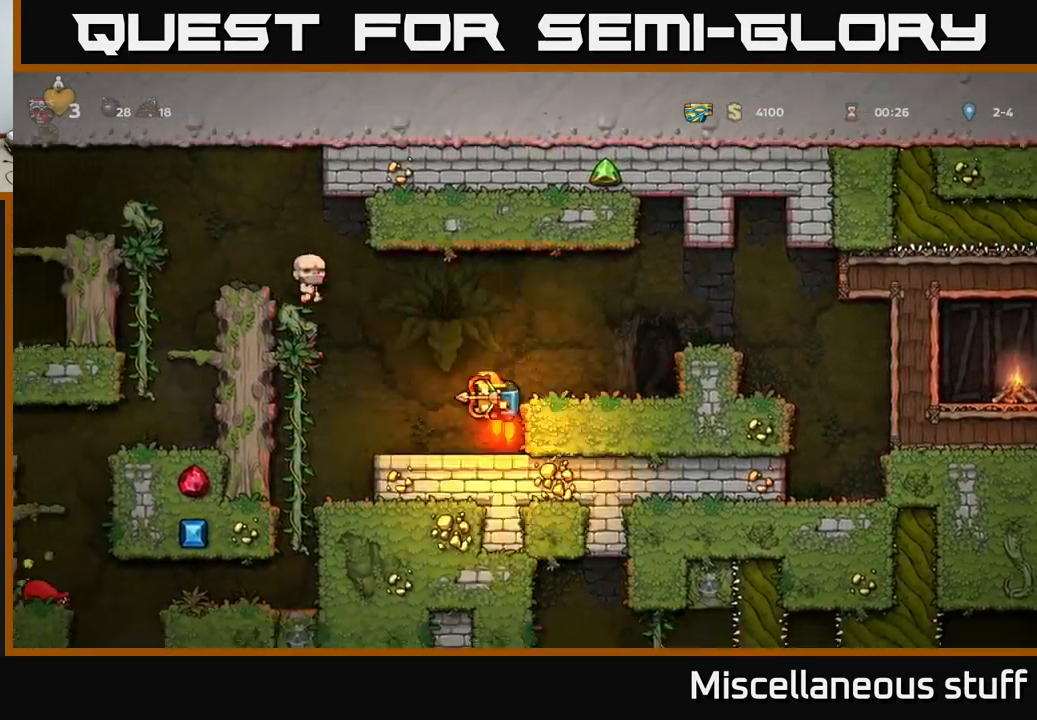
{"buttons": ["A", "DPAD_LEFT"], "left_stick": "center", "events": [[34, "A", "up"], [117, "A", "down"], [284, "A", "up"], [334, "A", "down"]]}
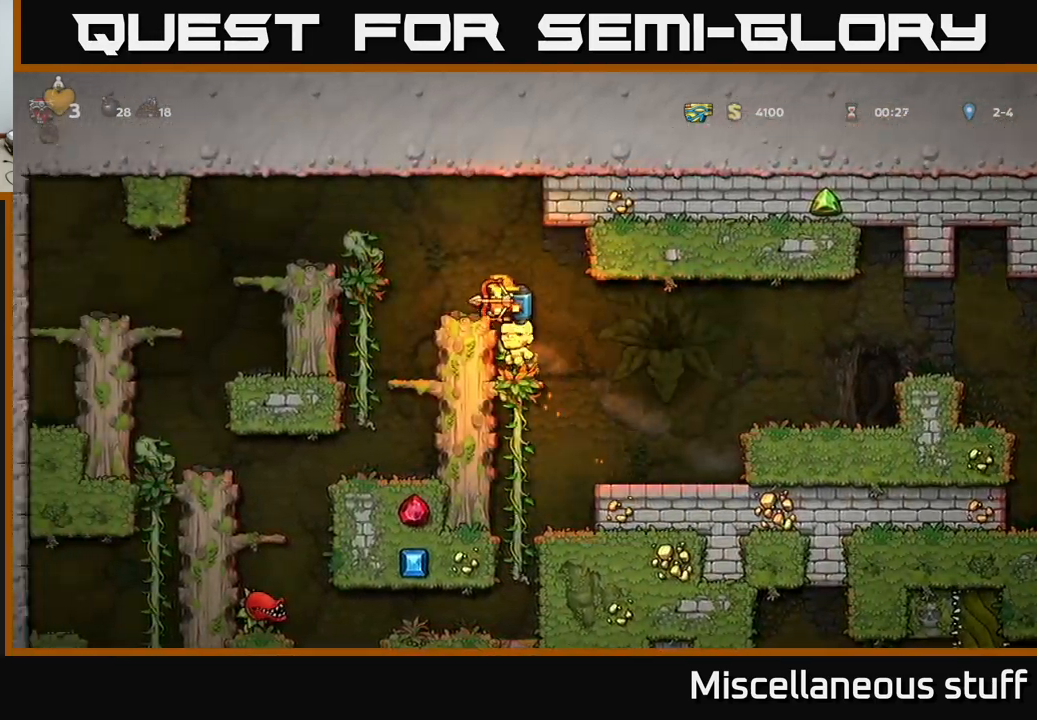
{"buttons": ["DPAD_LEFT"], "left_stick": "center", "events": [[167, "A", "up"]]}
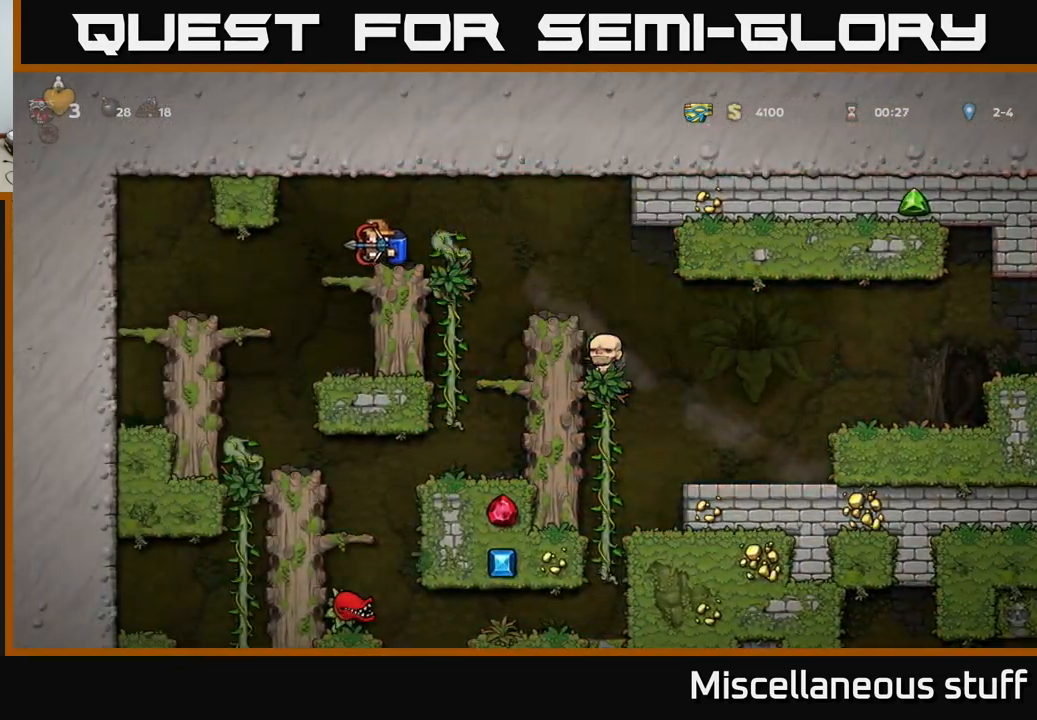
{"buttons": ["DPAD_DOWN"], "left_stick": "center", "events": [[167, "DPAD_LEFT", "up"], [450, "DPAD_DOWN", "down"]]}
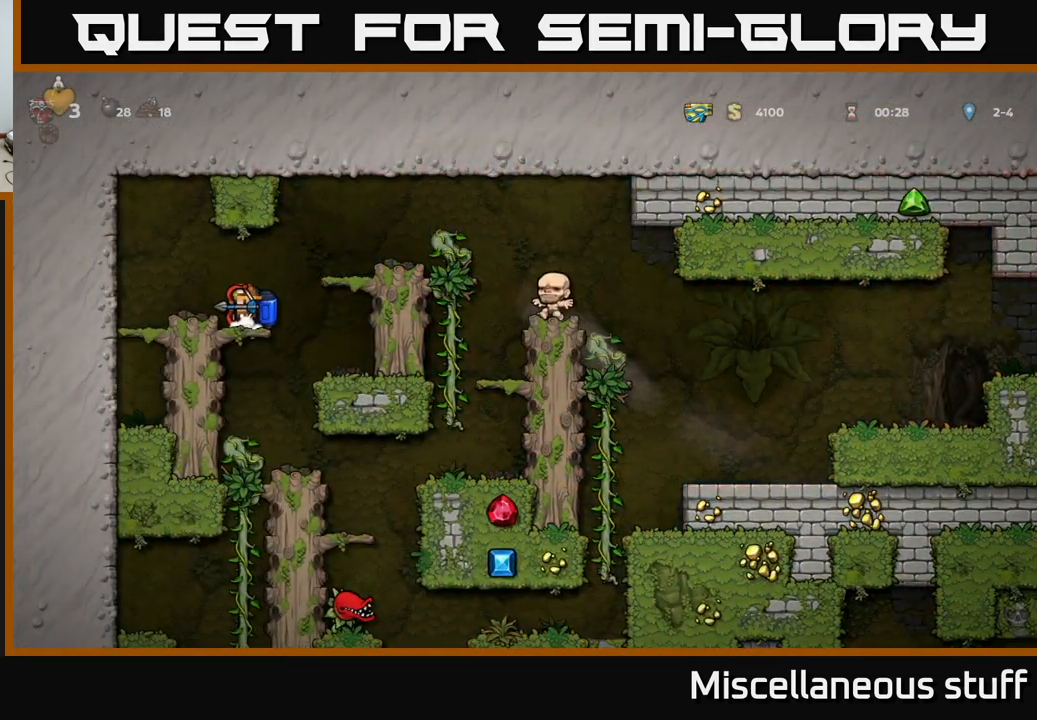
{"buttons": [], "left_stick": "center", "events": [[17, "A", "down"], [117, "A", "up"], [134, "DPAD_DOWN", "up"]]}
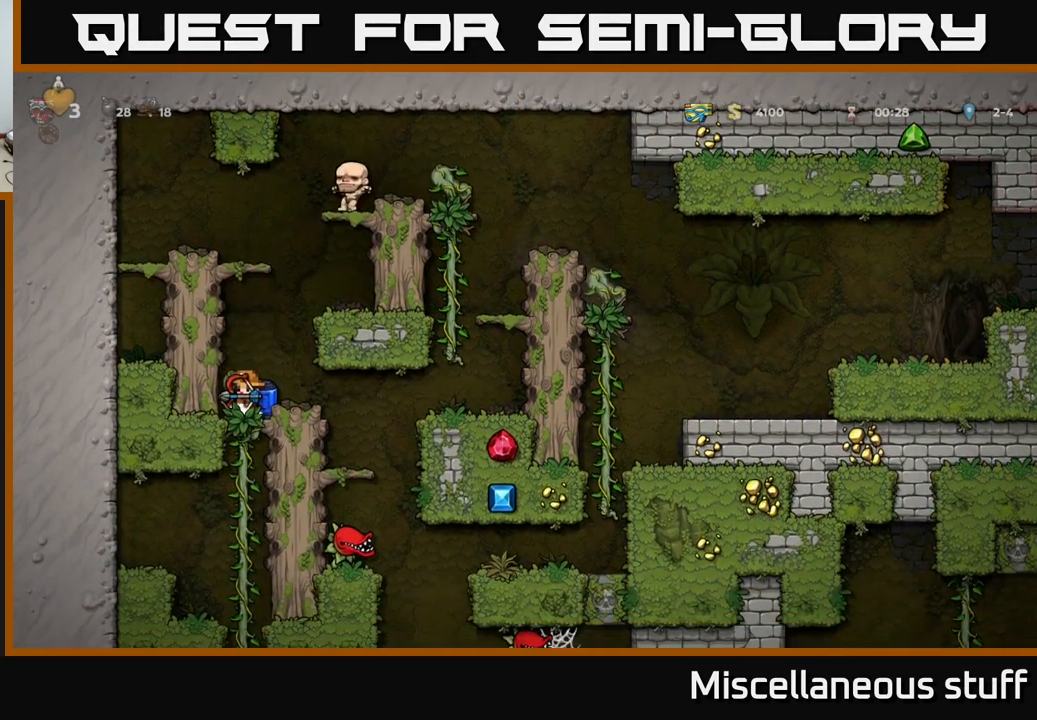
{"buttons": [], "left_stick": "center", "events": [[67, "DPAD_DOWN", "down"], [200, "A", "down"], [300, "A", "up"], [317, "DPAD_DOWN", "up"]]}
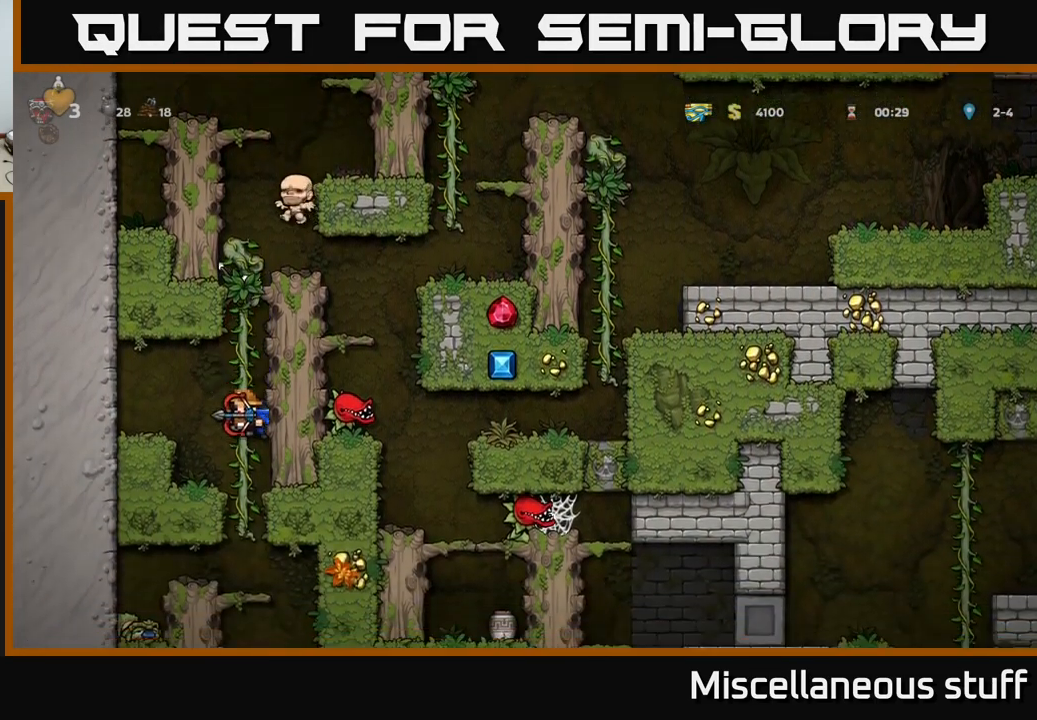
{"buttons": [], "left_stick": "center", "events": [[17, "DPAD_UP", "down"], [134, "DPAD_UP", "up"], [167, "DPAD_DOWN", "down"], [250, "A", "down"], [383, "DPAD_DOWN", "up"], [400, "A", "up"]]}
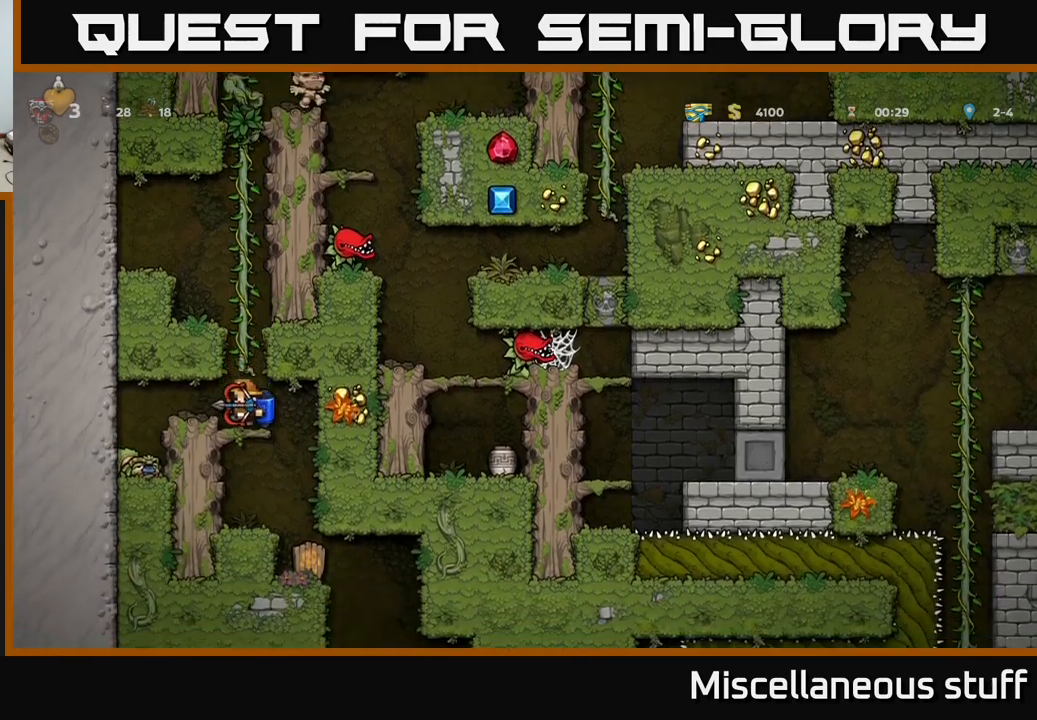
{"buttons": [], "left_stick": "center", "events": [[50, "DPAD_RIGHT", "down"], [184, "DPAD_RIGHT", "up"]]}
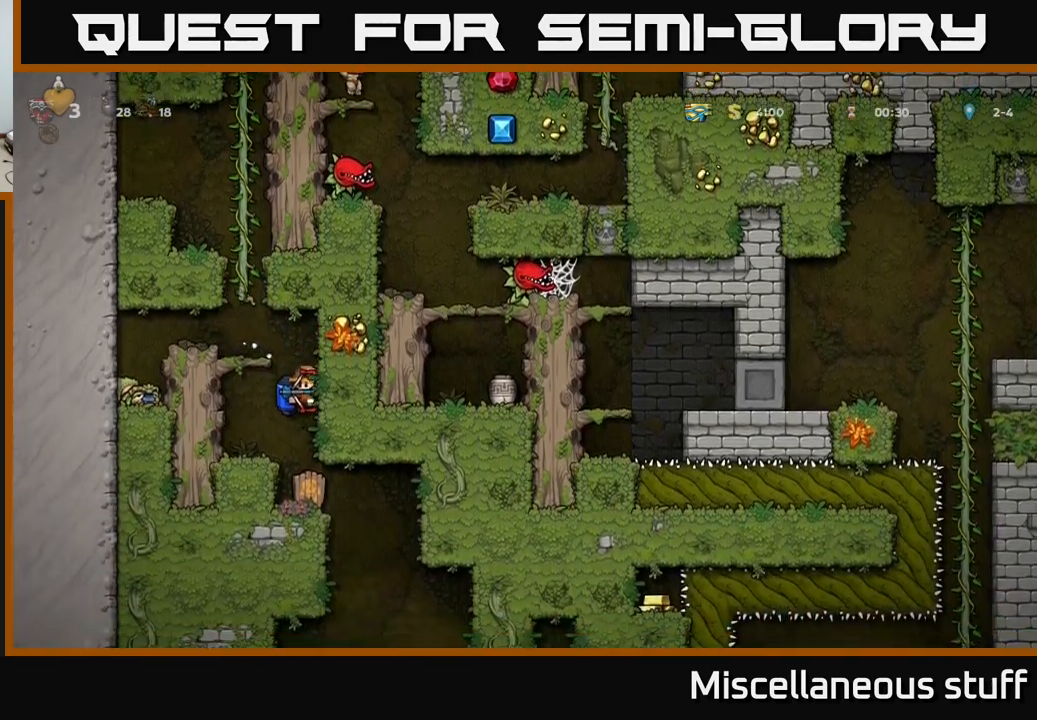
{"buttons": [], "left_stick": "center", "events": [[250, "DPAD_RIGHT", "down"], [417, "DPAD_RIGHT", "up"]]}
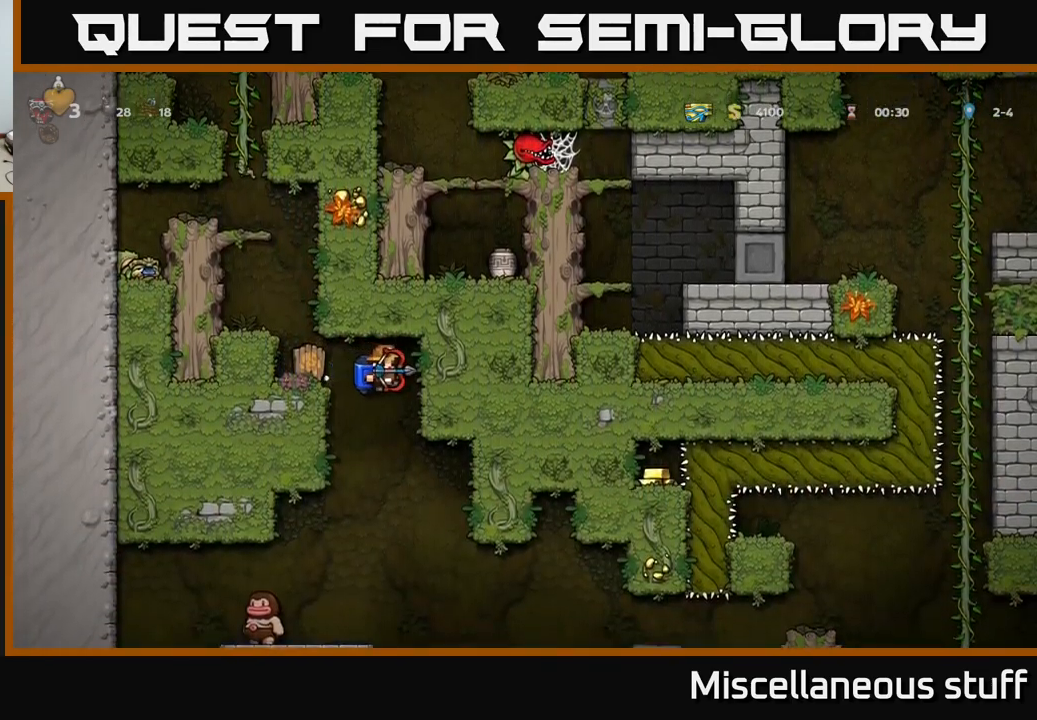
{"buttons": [], "left_stick": "center", "events": [[17, "DPAD_LEFT", "down"], [100, "DPAD_LEFT", "up"], [317, "A", "down"], [417, "A", "up"]]}
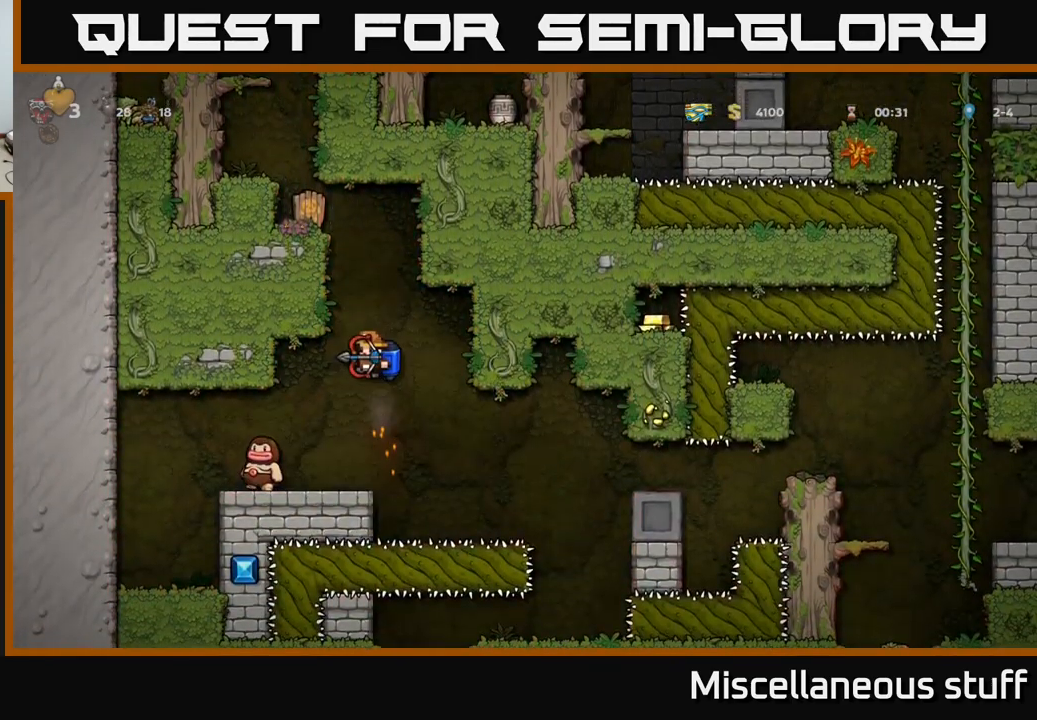
{"buttons": [], "left_stick": "center", "events": [[350, "A", "down"], [500, "A", "up"]]}
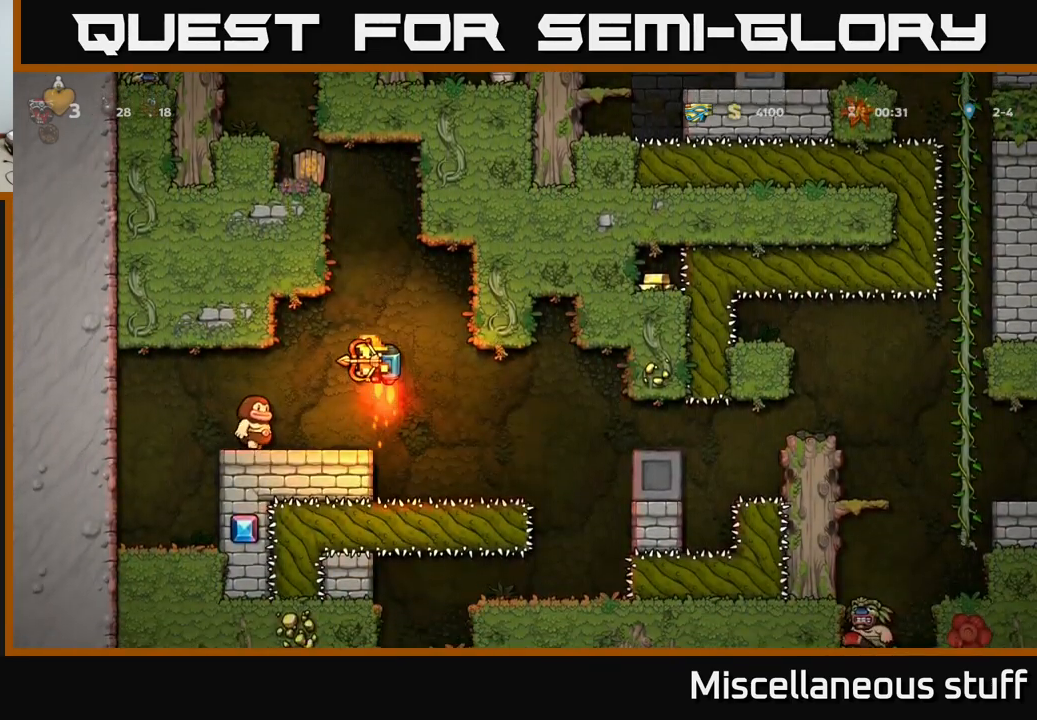
{"buttons": [], "left_stick": "center", "events": [[50, "DPAD_LEFT", "down"], [250, "DPAD_LEFT", "up"]]}
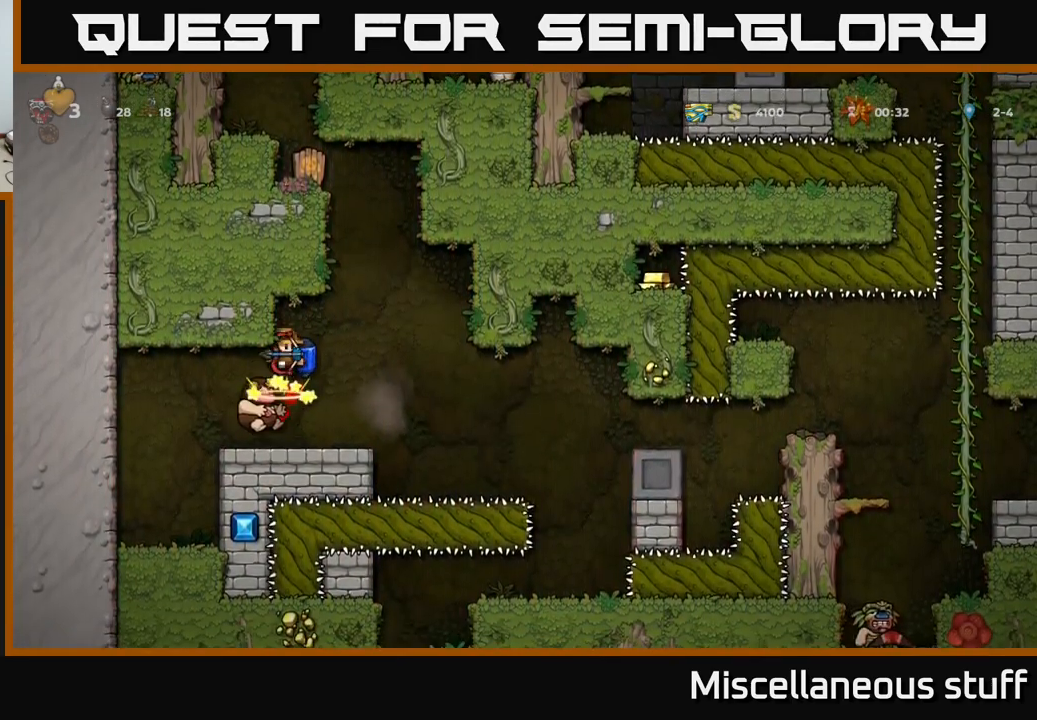
{"buttons": ["DPAD_LEFT"], "left_stick": "center", "events": [[434, "DPAD_LEFT", "down"]]}
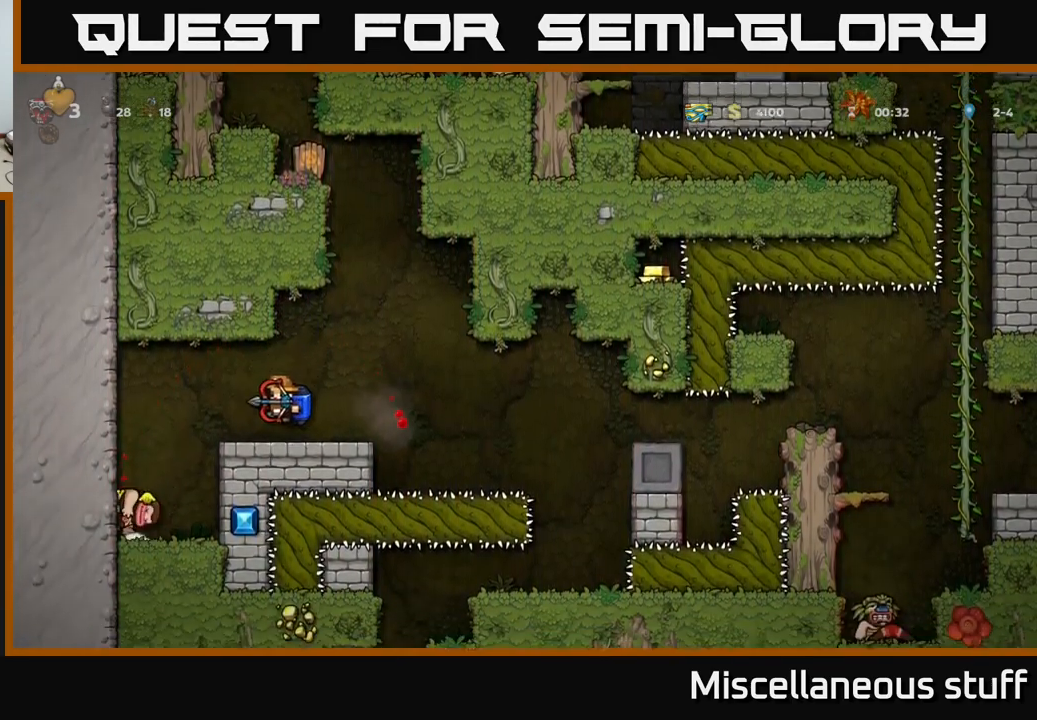
{"buttons": ["DPAD_LEFT"], "left_stick": "center", "events": [[217, "DPAD_LEFT", "up"], [450, "DPAD_LEFT", "down"]]}
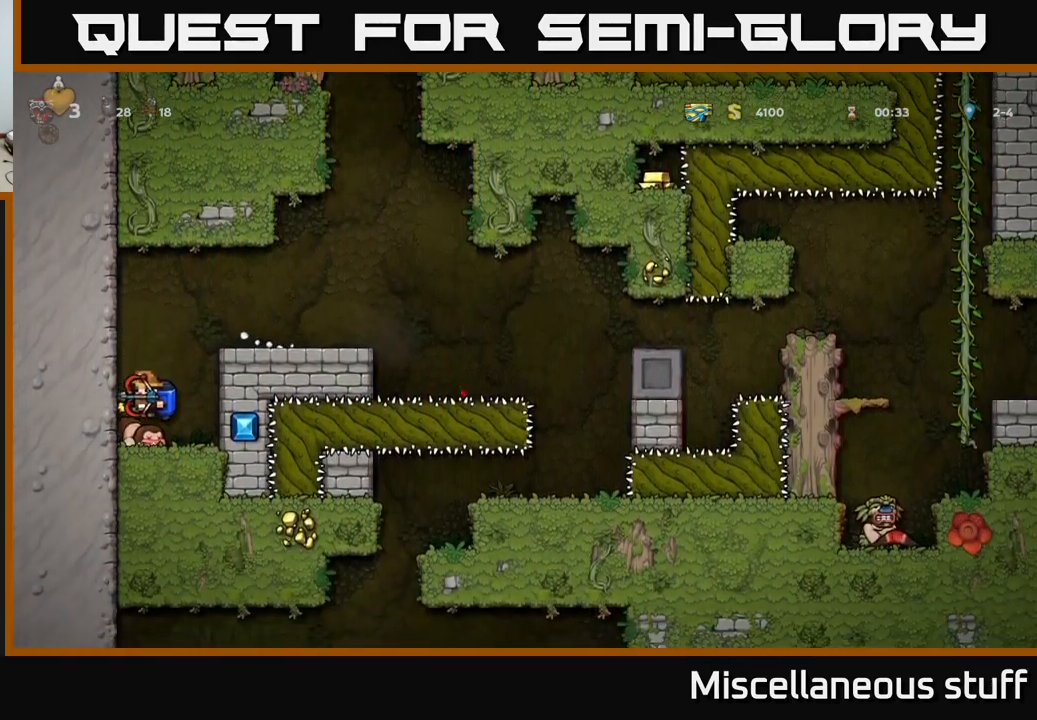
{"buttons": ["A", "DPAD_RIGHT"], "left_stick": "center", "events": [[167, "DPAD_LEFT", "up"], [250, "A", "down"], [367, "A", "up"], [417, "DPAD_RIGHT", "down"], [450, "A", "down"]]}
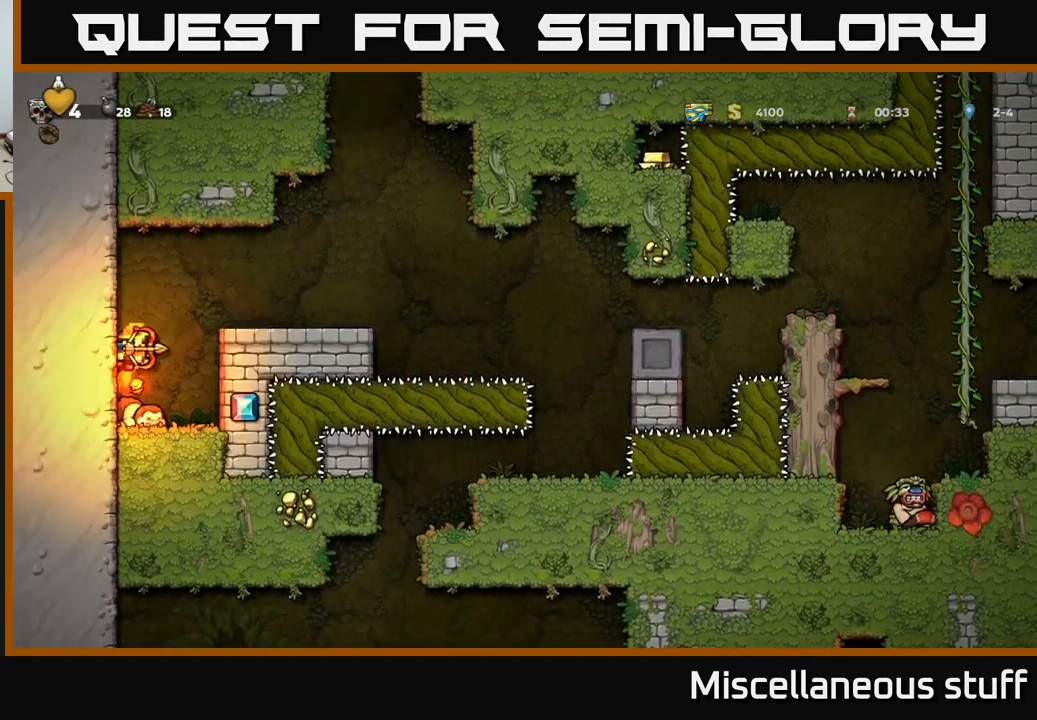
{"buttons": ["DPAD_RIGHT"], "left_stick": "center", "events": [[84, "A", "up"], [217, "DPAD_RIGHT", "up"], [417, "DPAD_RIGHT", "down"]]}
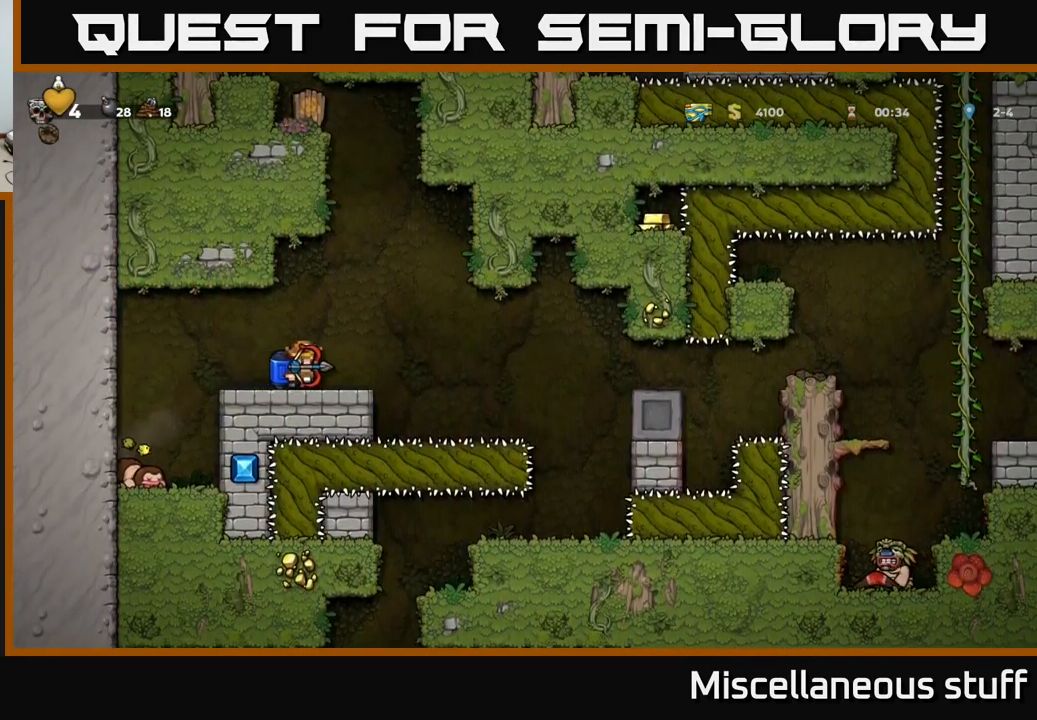
{"buttons": ["A", "DPAD_RIGHT"], "left_stick": "center", "events": [[34, "A", "down"], [117, "A", "up"], [484, "A", "down"]]}